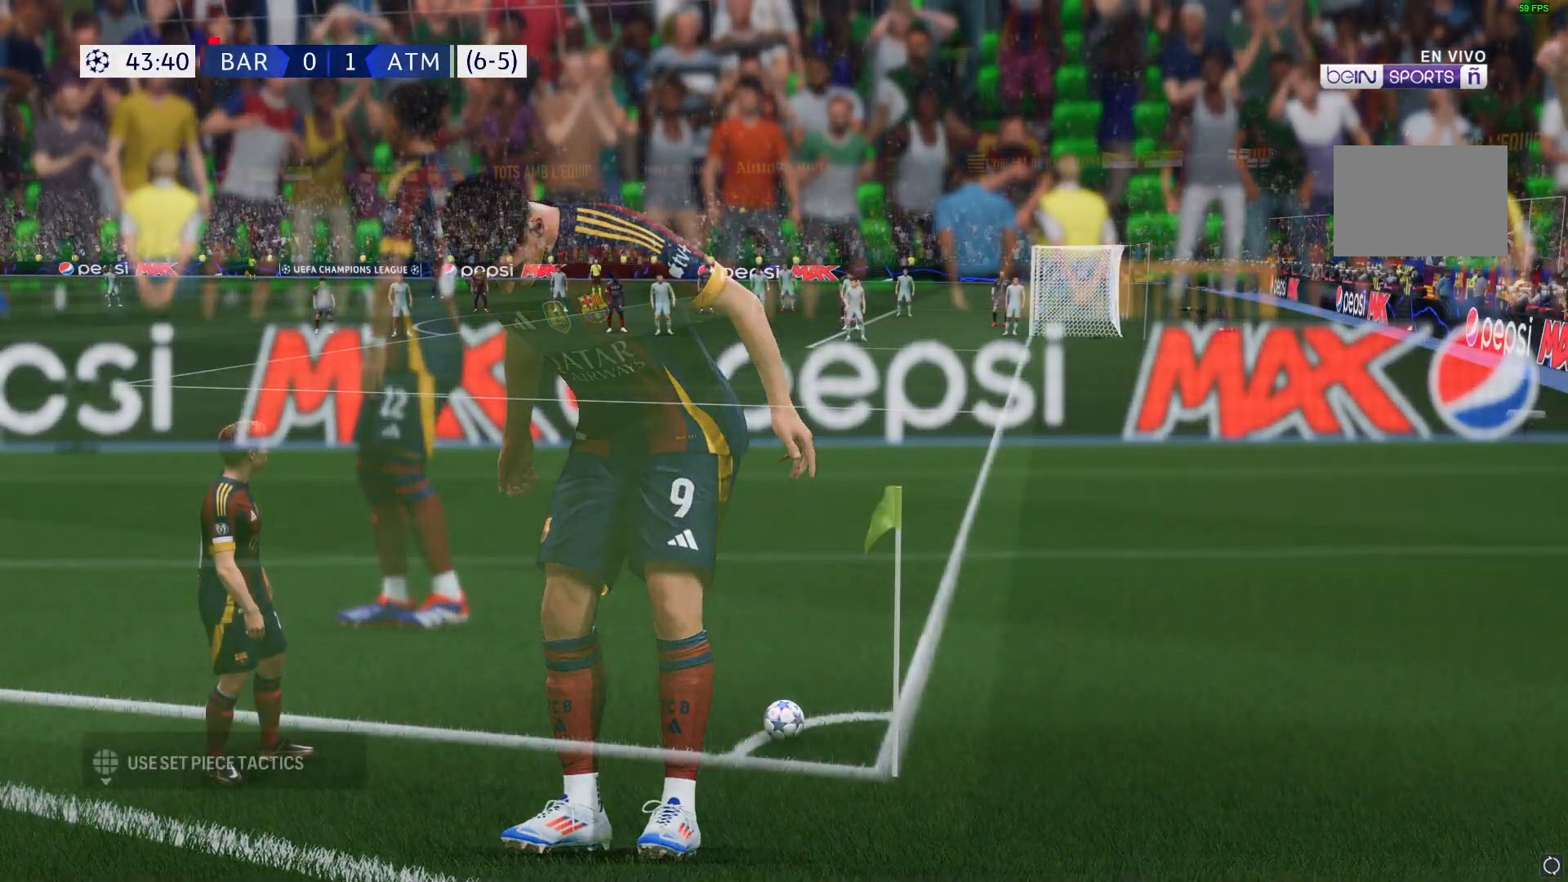
Gameplay with a controller (Xbox layout); each line is a JSON object with the inputs held at the frame after it. "events" lists button and stick changes between this image and that frame as [ms after this image, input, new state], when the widget could be followed in between. Not read: L1 L3 R3.
{"buttons": [], "left_stick": "right", "right_stick": "center", "events": [[250, "left_stick", "right"]]}
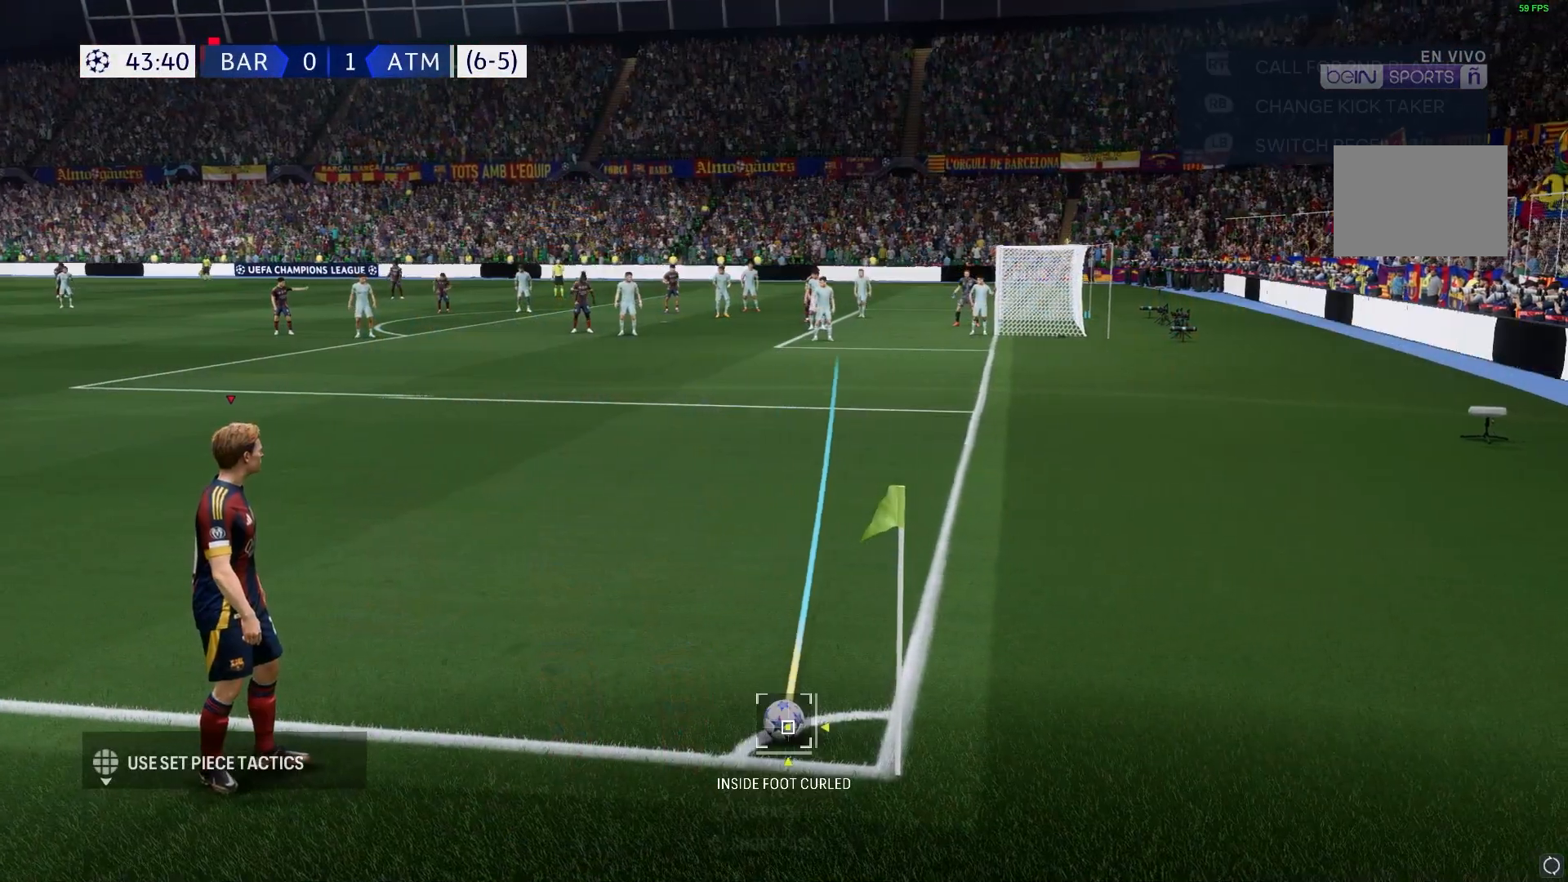
{"buttons": [], "left_stick": "left", "right_stick": "center", "events": [[217, "left_stick", "center"], [450, "left_stick", "left"]]}
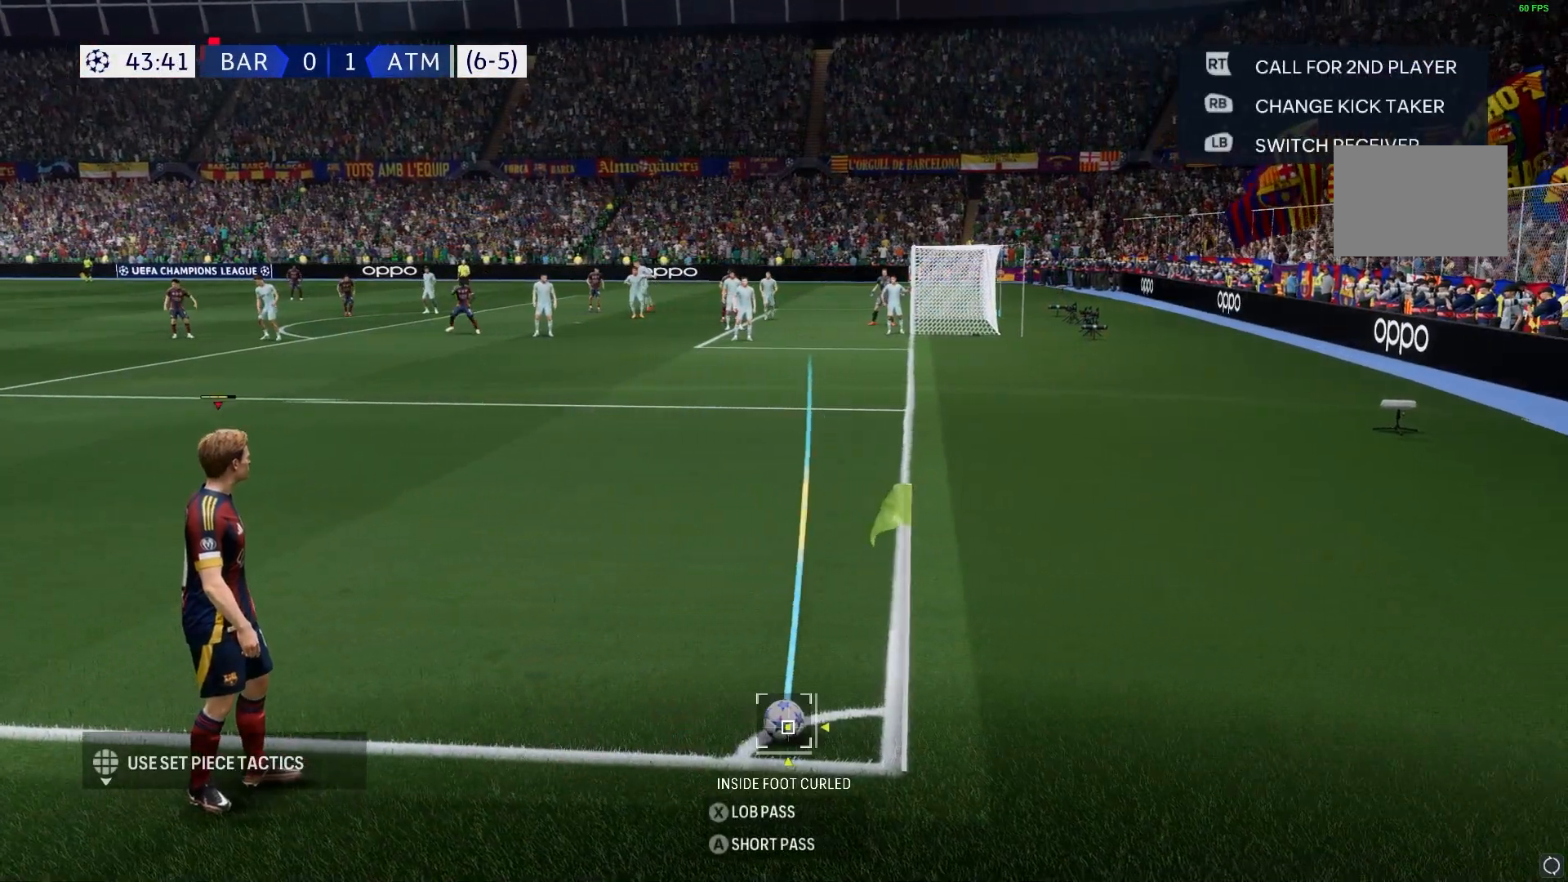
{"buttons": [], "left_stick": "left", "right_stick": "center", "events": []}
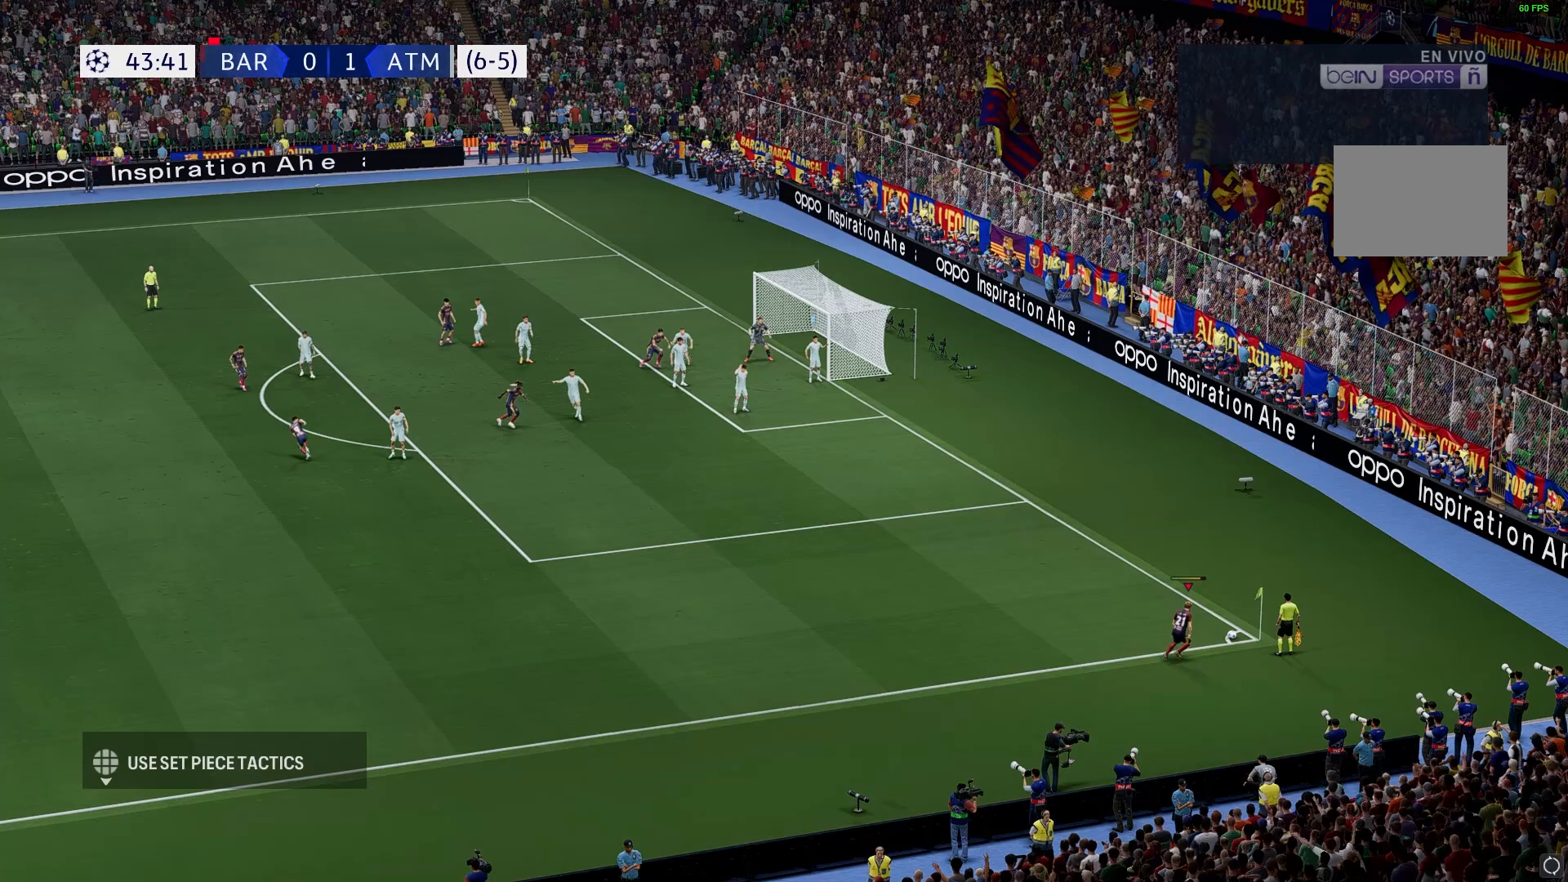
{"buttons": [], "left_stick": "left", "right_stick": "center", "events": []}
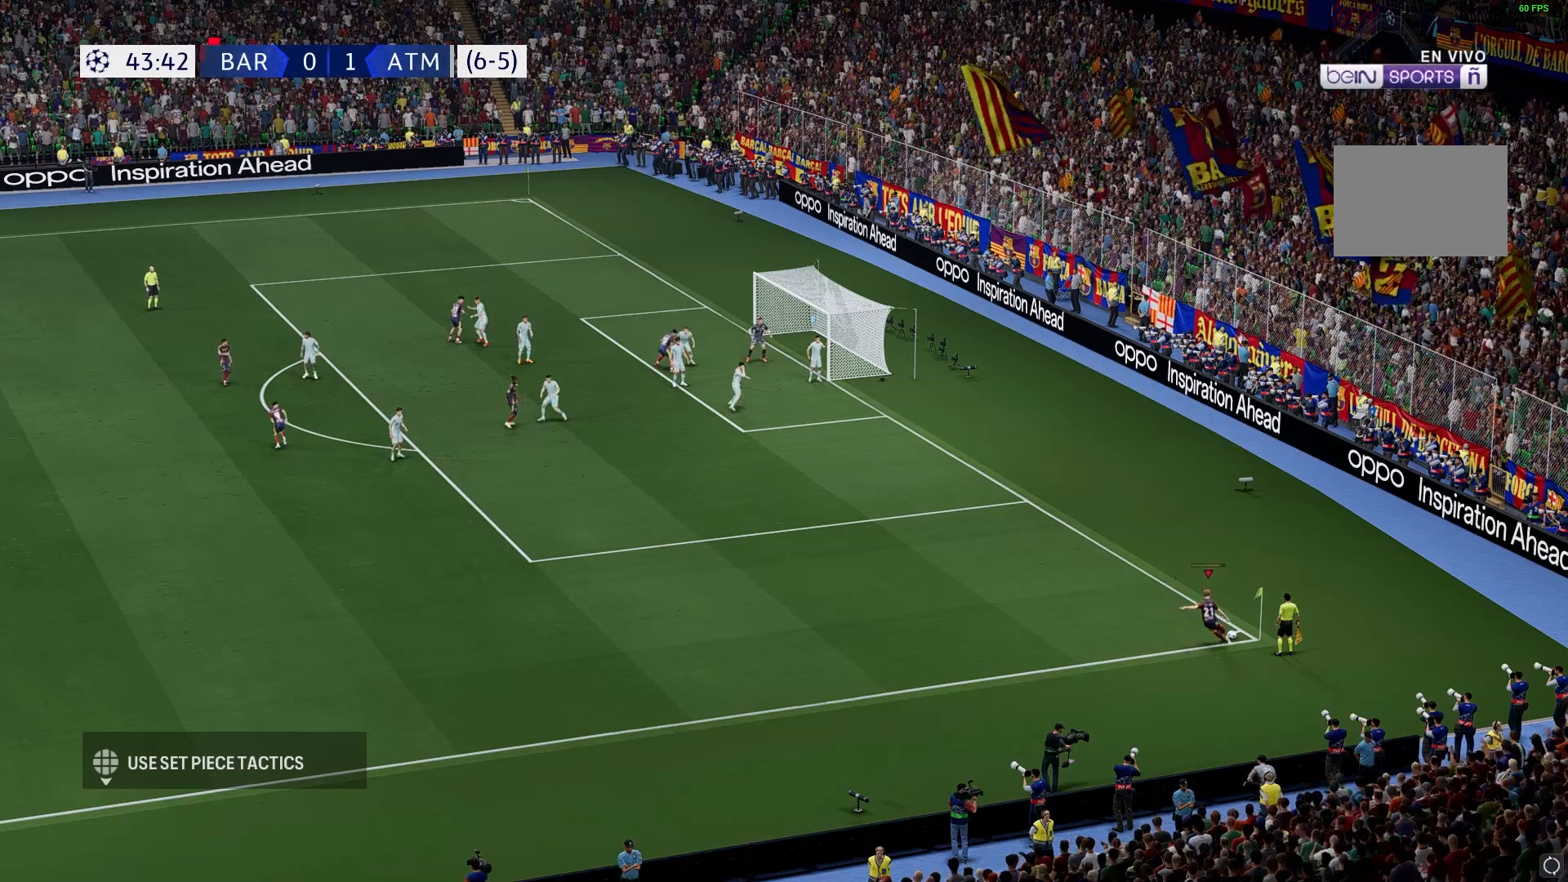
{"buttons": [], "left_stick": "down", "right_stick": "center", "events": [[200, "left_stick", "center"], [317, "left_stick", "down"]]}
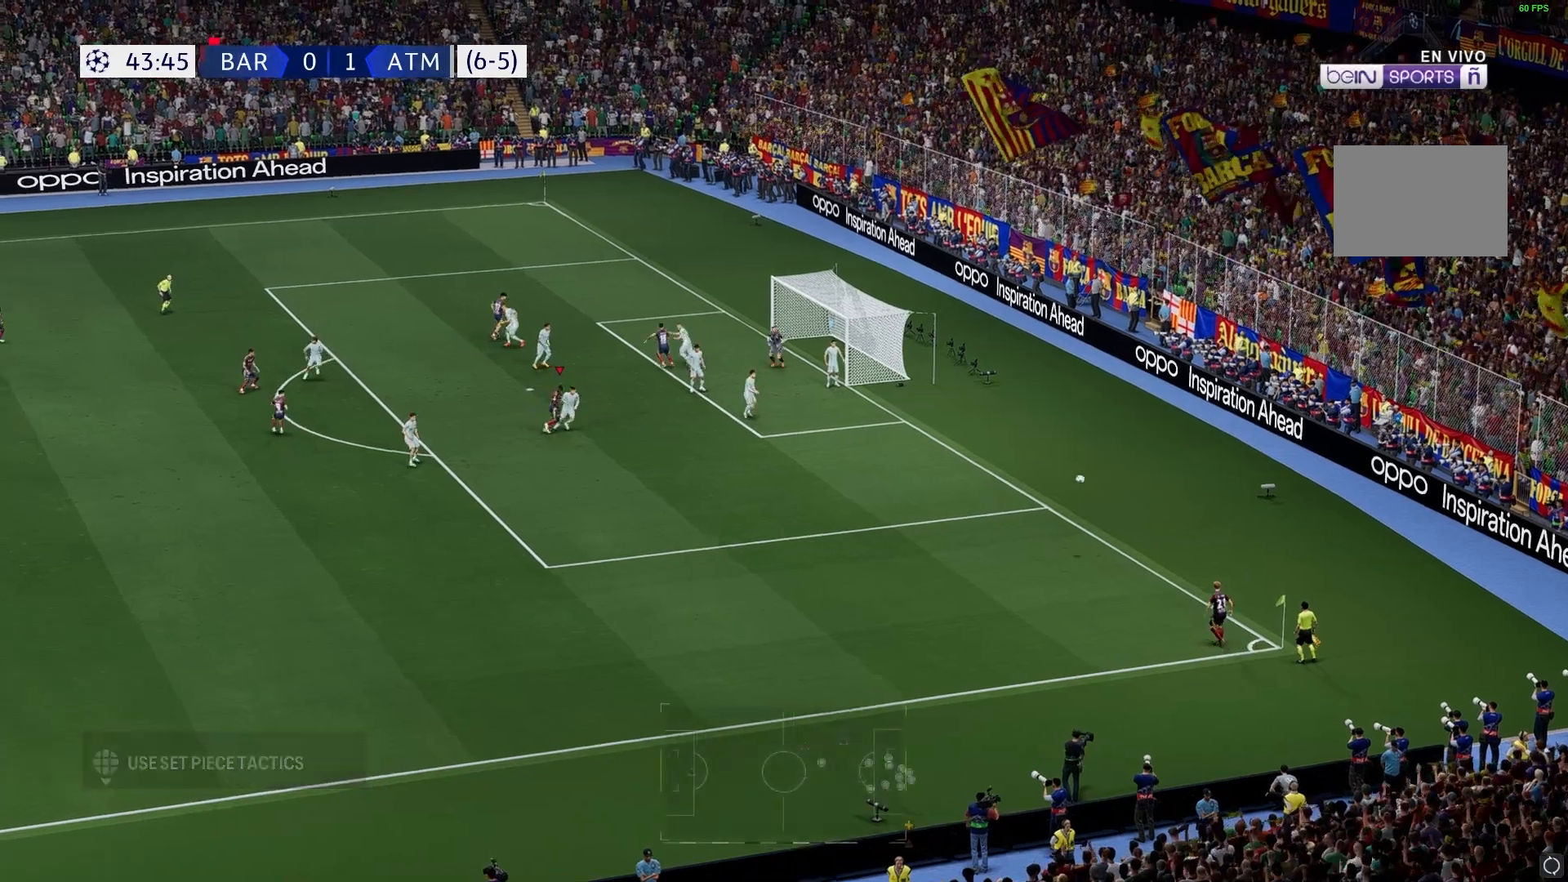
{"buttons": [], "left_stick": "down", "right_stick": "center", "events": []}
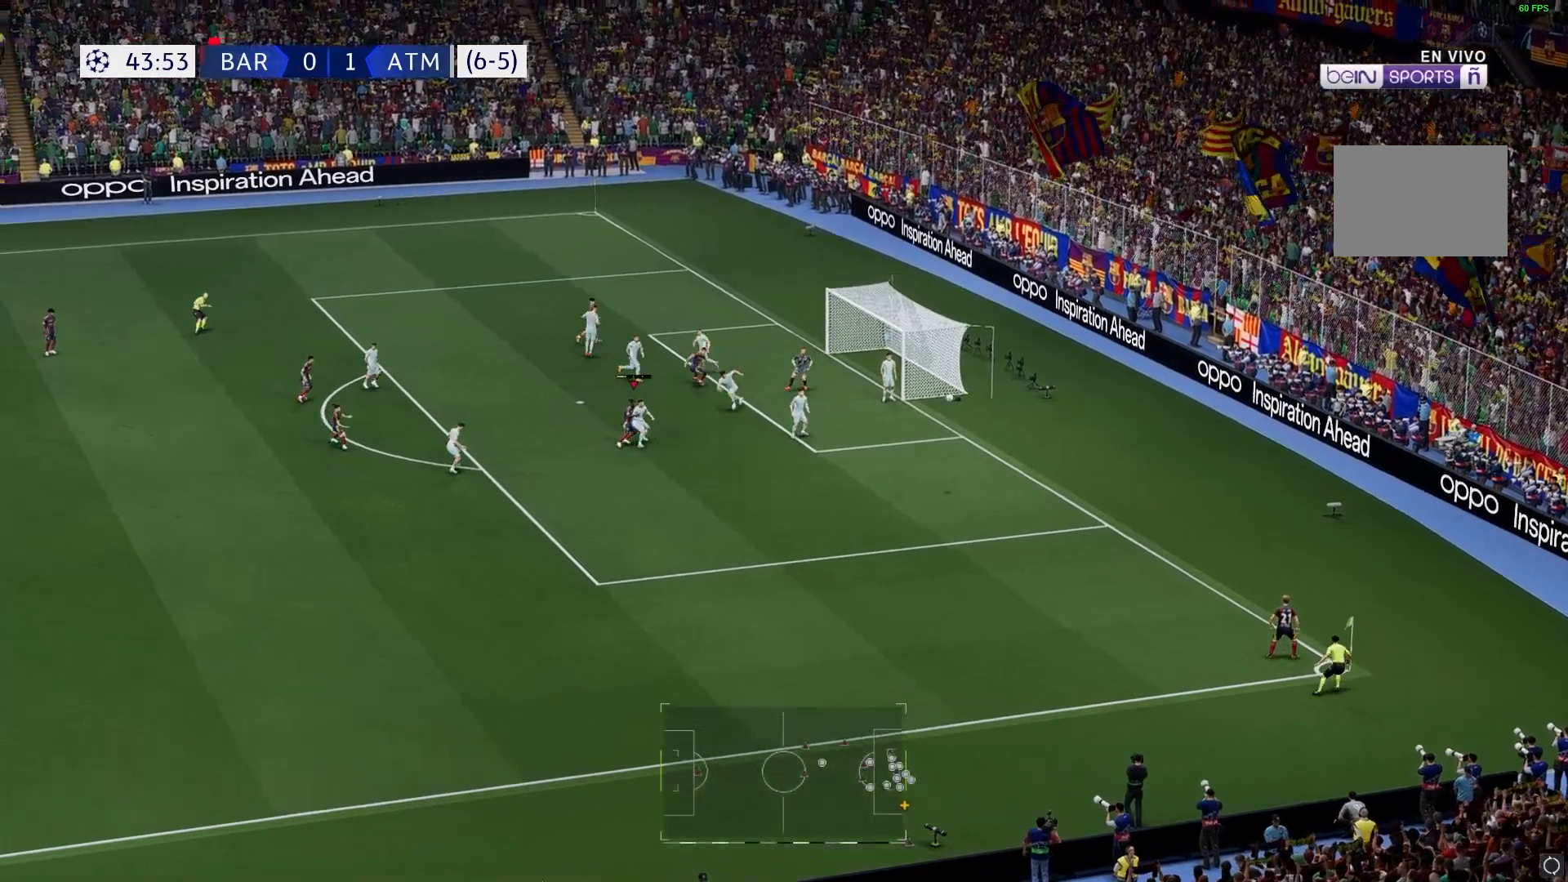
{"buttons": [], "left_stick": "down", "right_stick": "center", "events": []}
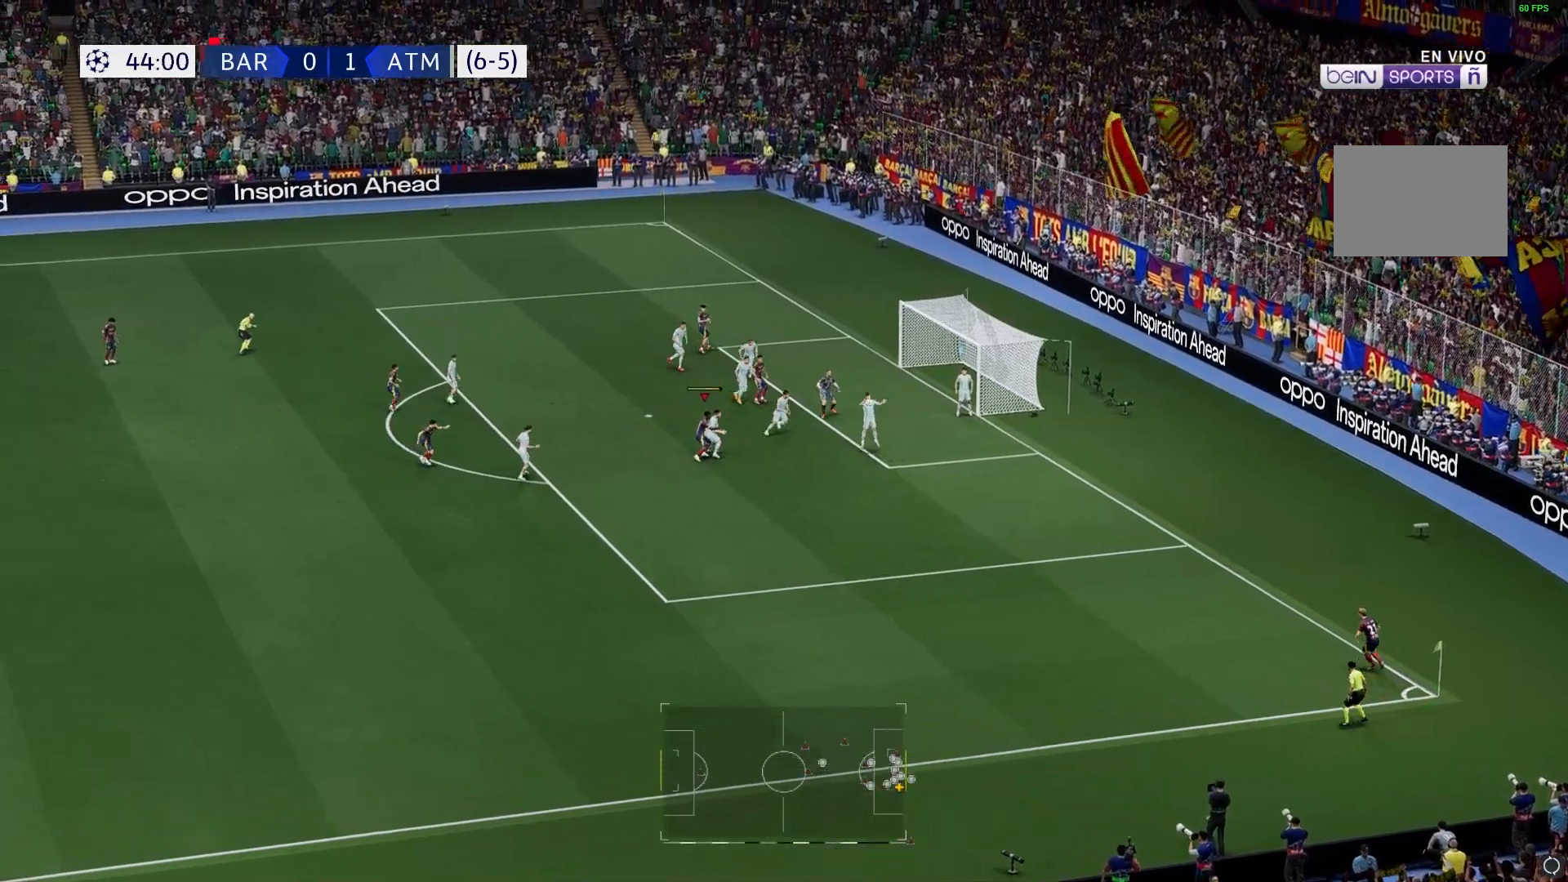
{"buttons": ["R1"], "left_stick": "down", "right_stick": "center", "events": [[250, "R1", "down"], [300, "left_stick", "center"], [450, "left_stick", "down"]]}
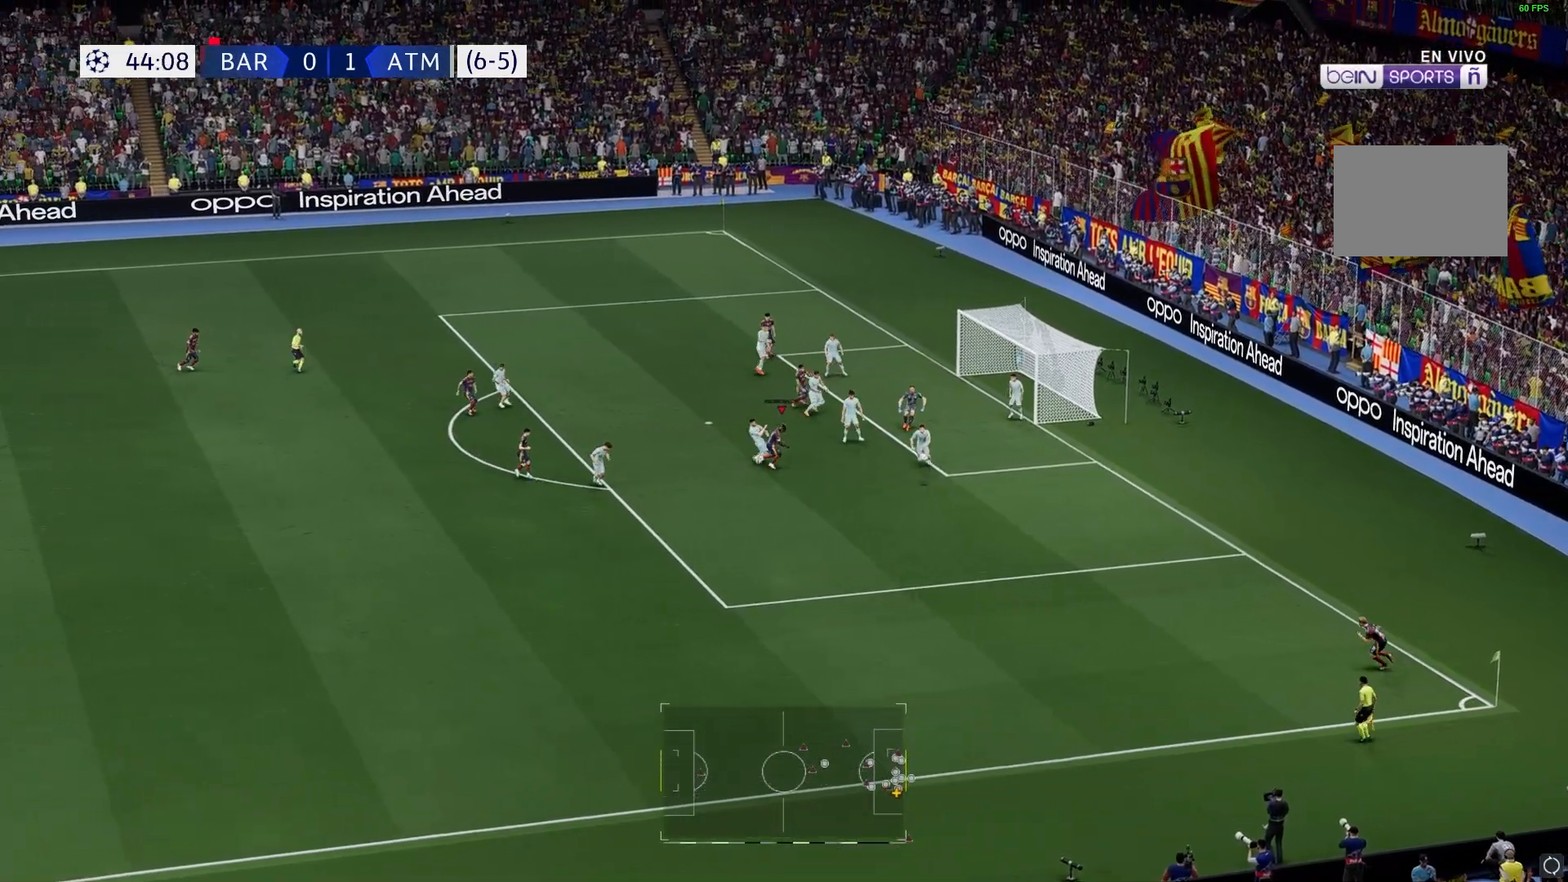
{"buttons": ["R1"], "left_stick": "down", "right_stick": "center", "events": [[133, "R1", "up"], [200, "R1", "down"]]}
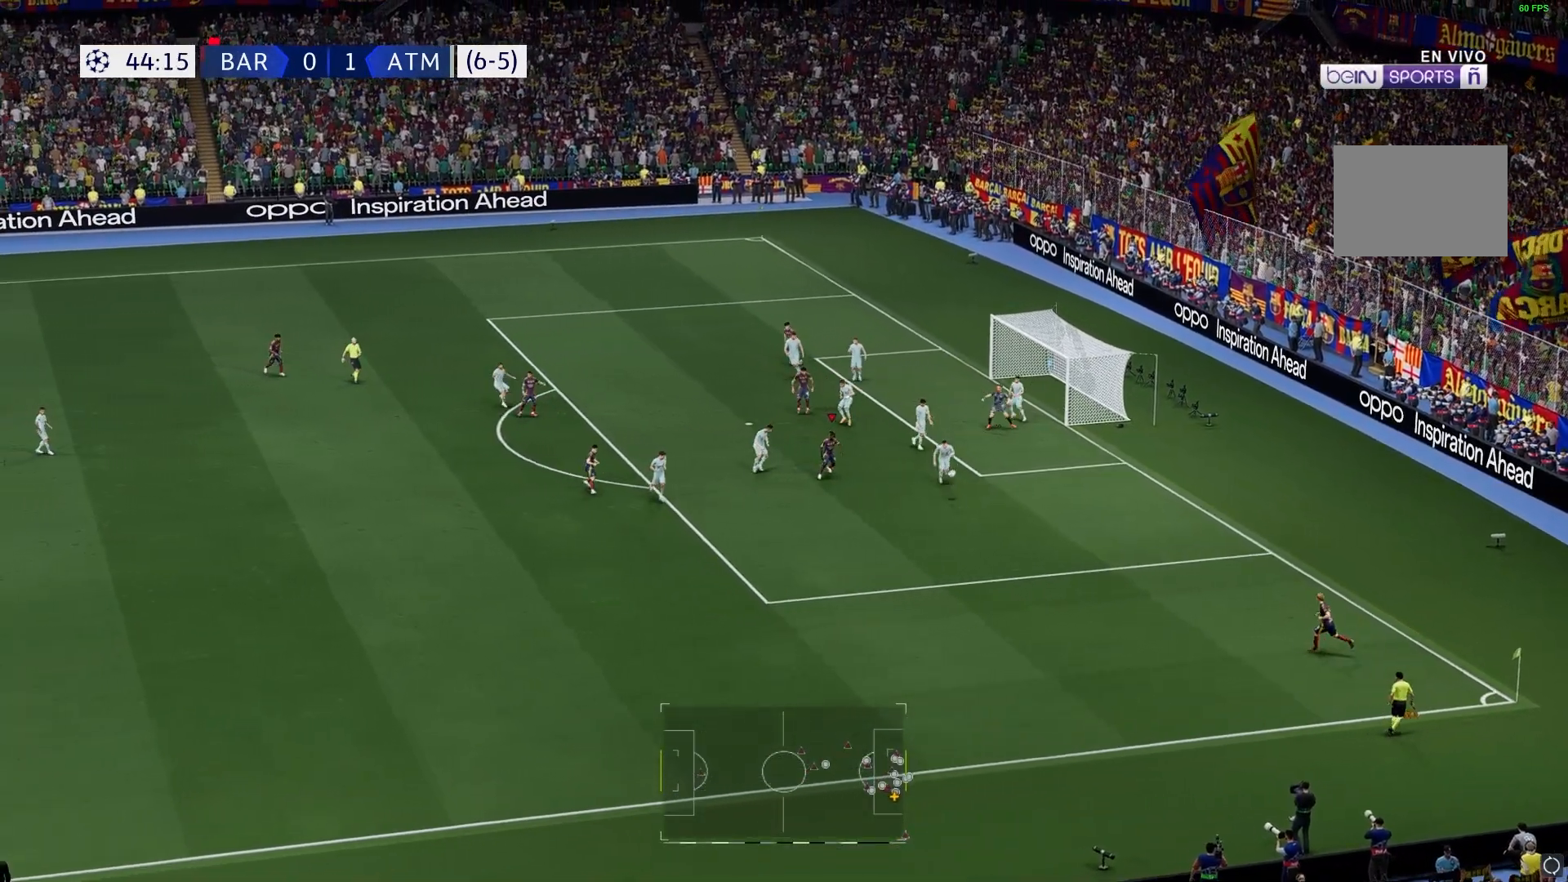
{"buttons": ["R1"], "left_stick": "down", "right_stick": "center", "events": [[250, "R1", "up"], [333, "R1", "down"]]}
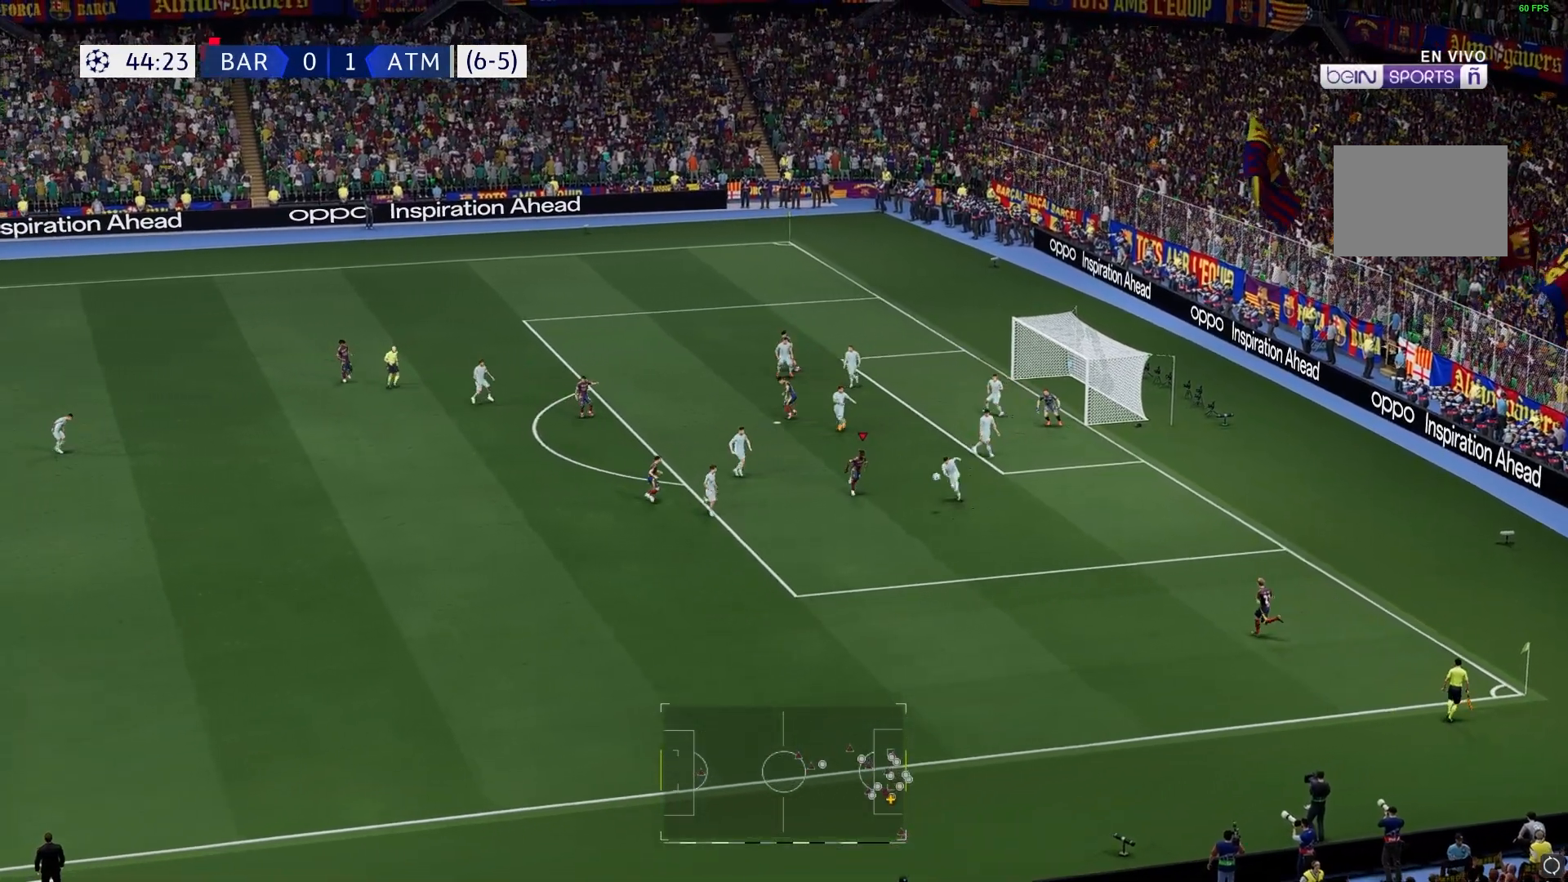
{"buttons": [], "left_stick": "center", "right_stick": "center", "events": [[183, "R1", "up"], [483, "left_stick", "center"]]}
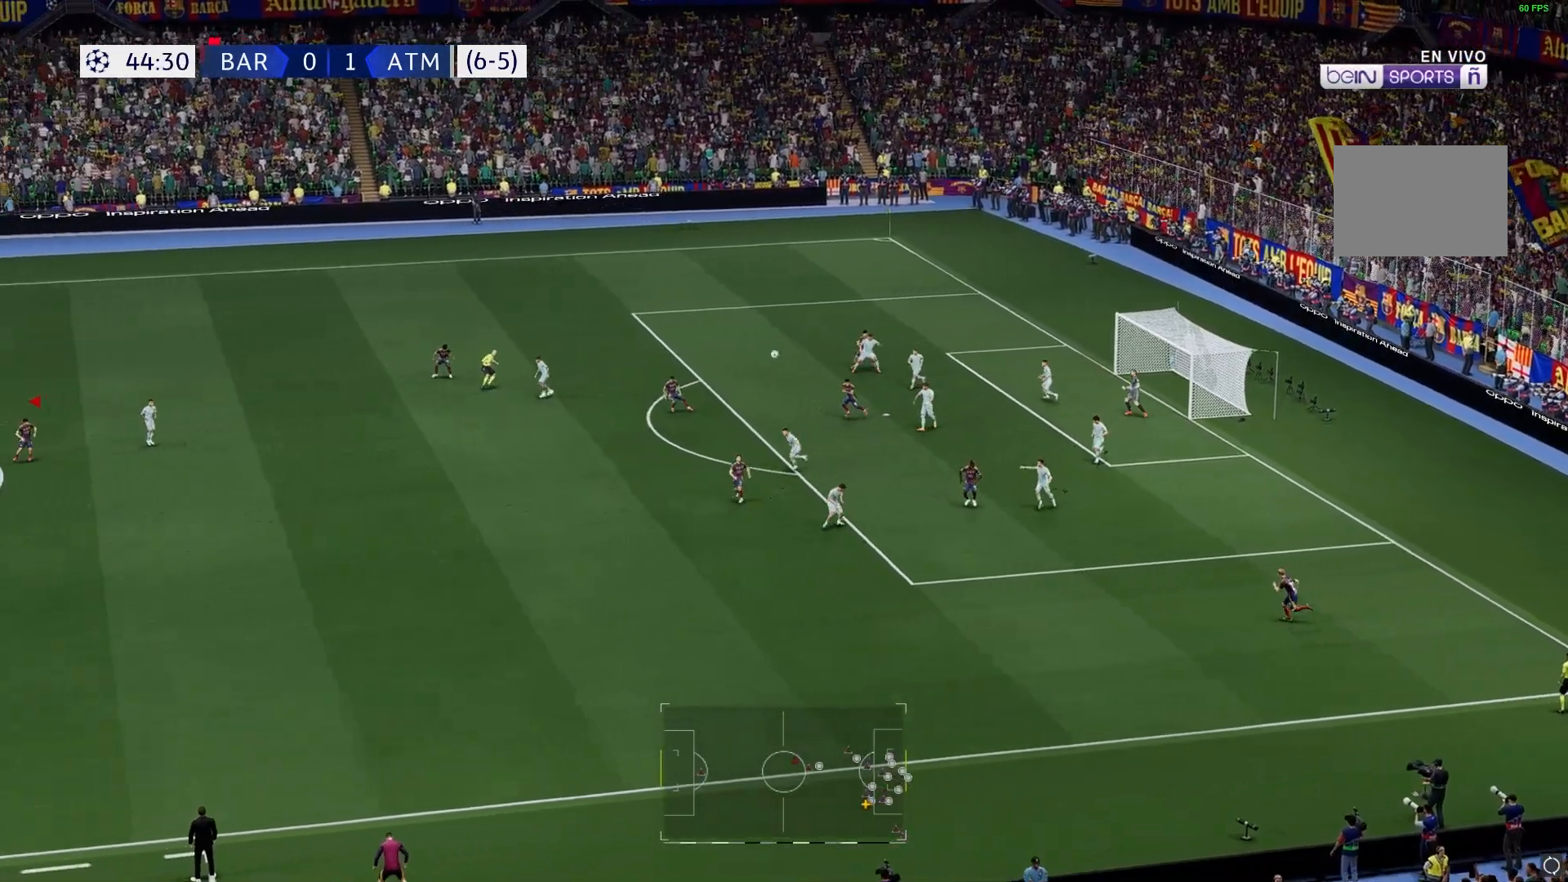
{"buttons": [], "left_stick": "right", "right_stick": "center", "events": [[83, "left_stick", "right"], [383, "A", "down"], [483, "A", "up"]]}
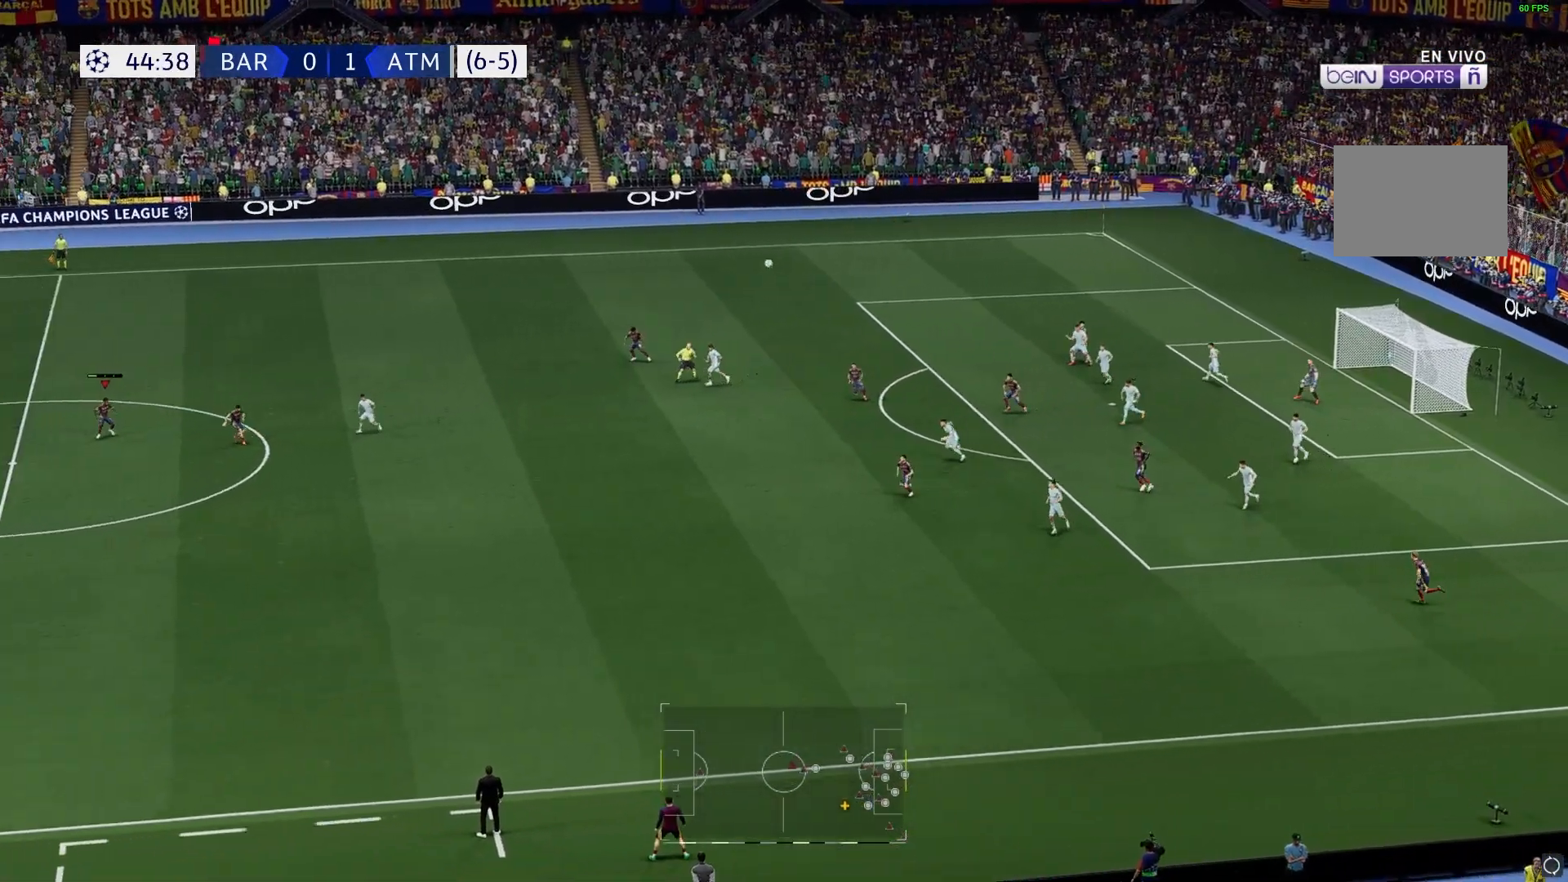
{"buttons": [], "left_stick": "right", "right_stick": "center", "events": []}
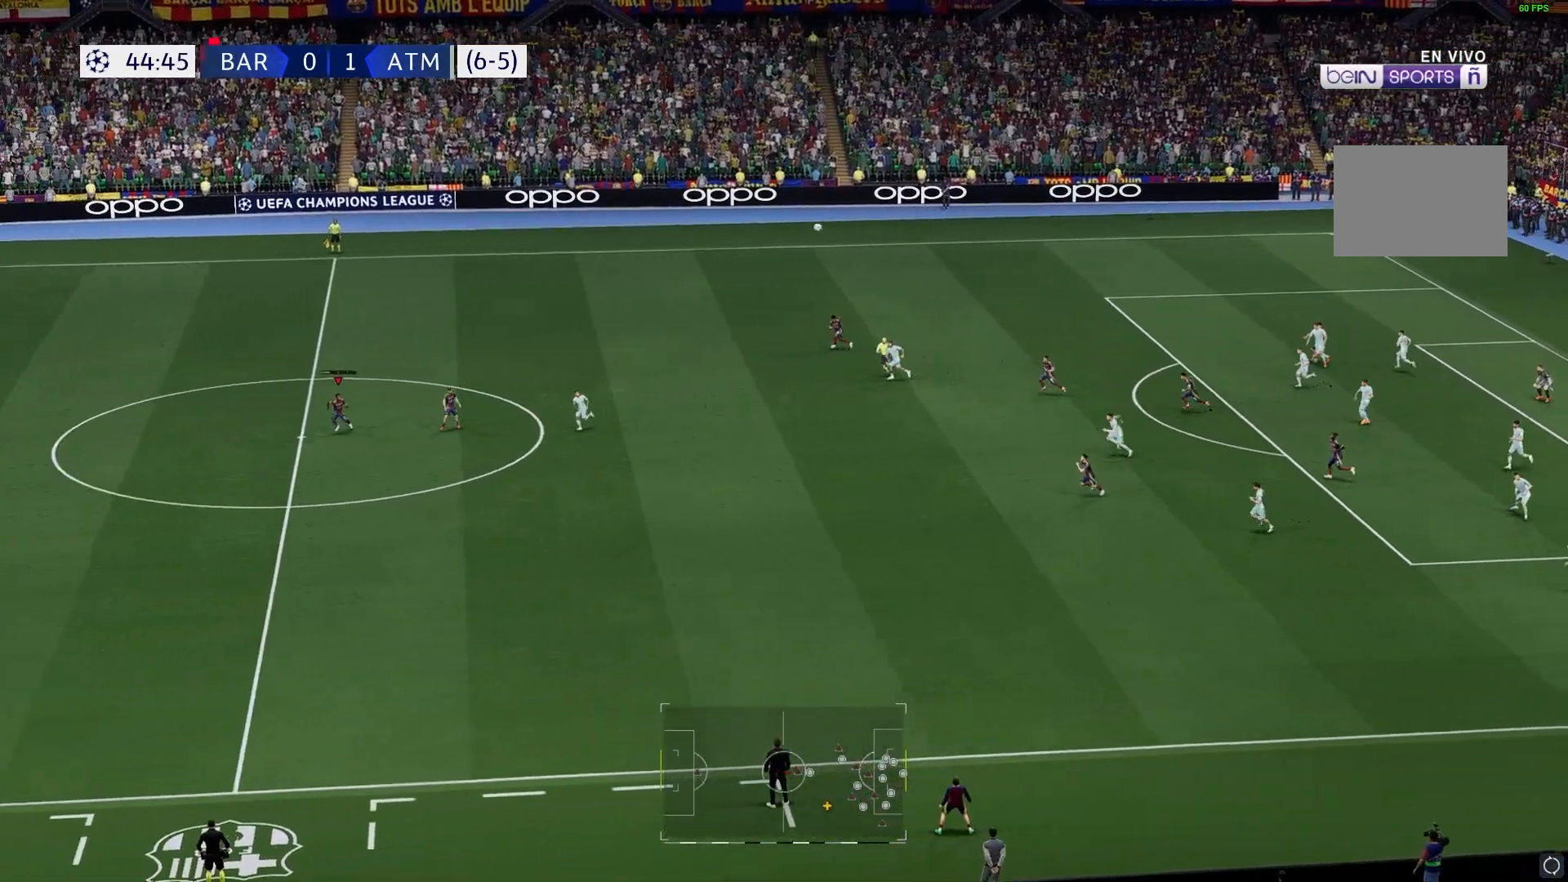
{"buttons": [], "left_stick": "center", "right_stick": "center", "events": [[17, "left_stick", "center"], [400, "A", "down"], [450, "A", "up"]]}
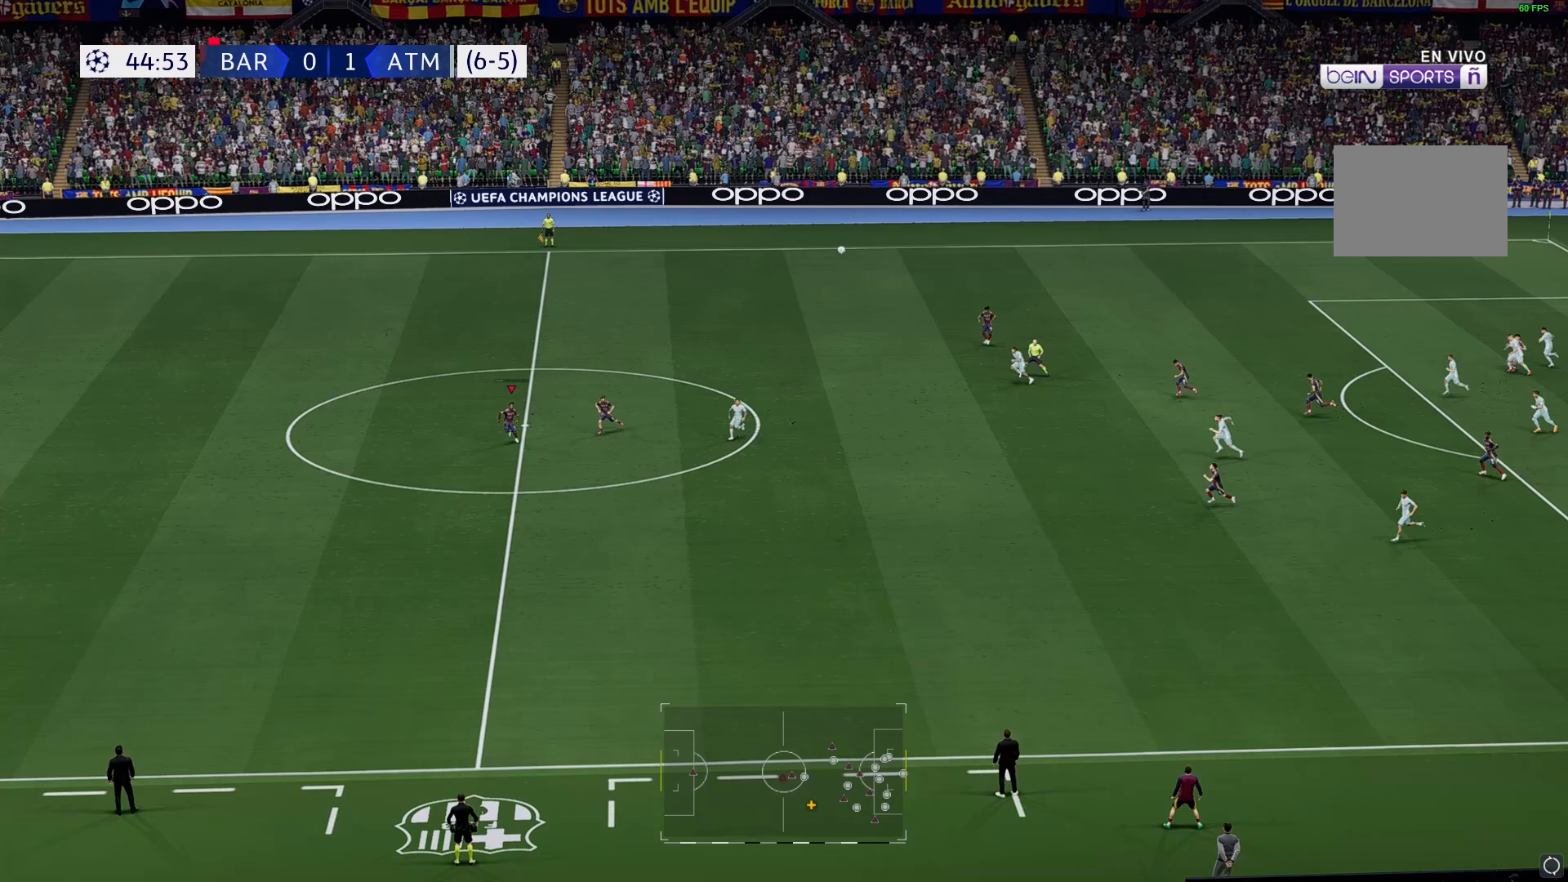
{"buttons": [], "left_stick": "up", "right_stick": "center", "events": [[83, "A", "down"], [183, "A", "up"], [183, "left_stick", "right"], [283, "A", "down"], [300, "left_stick", "up"], [383, "A", "up"]]}
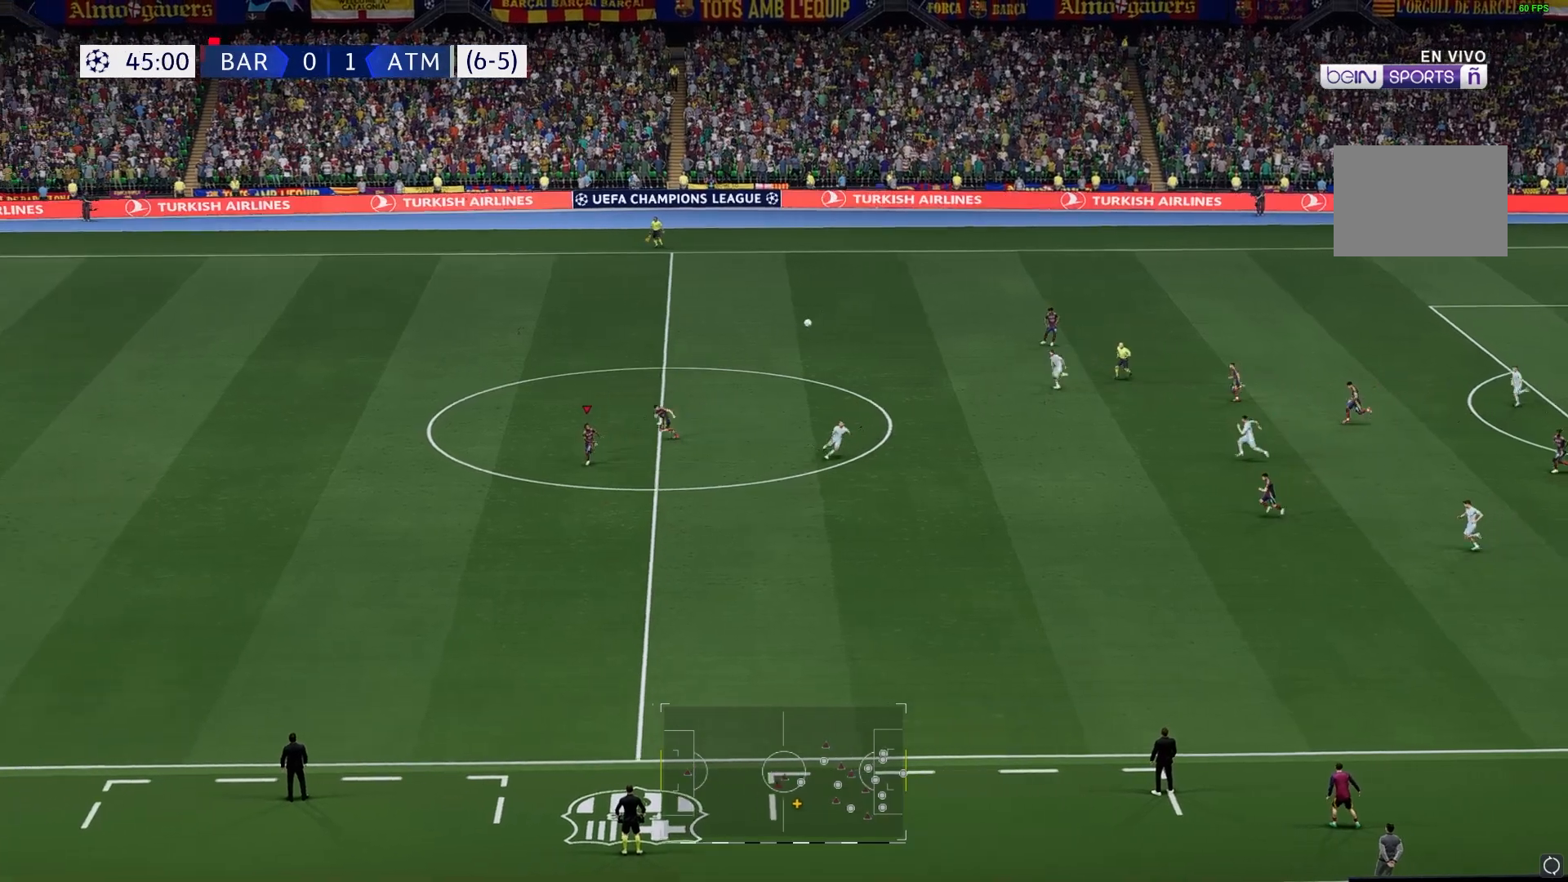
{"buttons": [], "left_stick": "up", "right_stick": "center", "events": []}
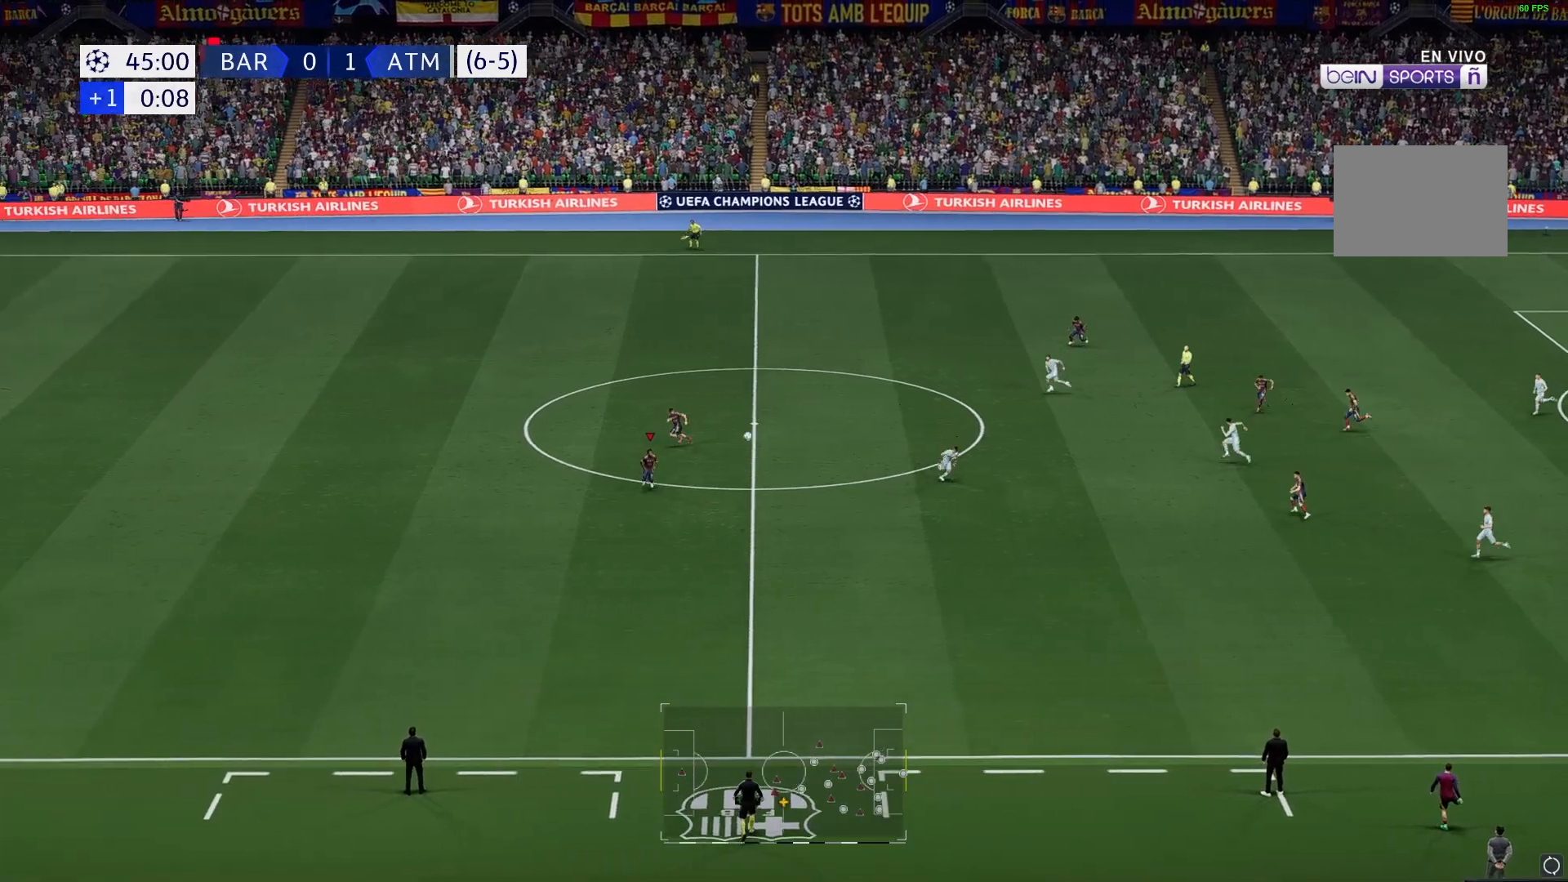
{"buttons": [], "left_stick": "up", "right_stick": "center", "events": []}
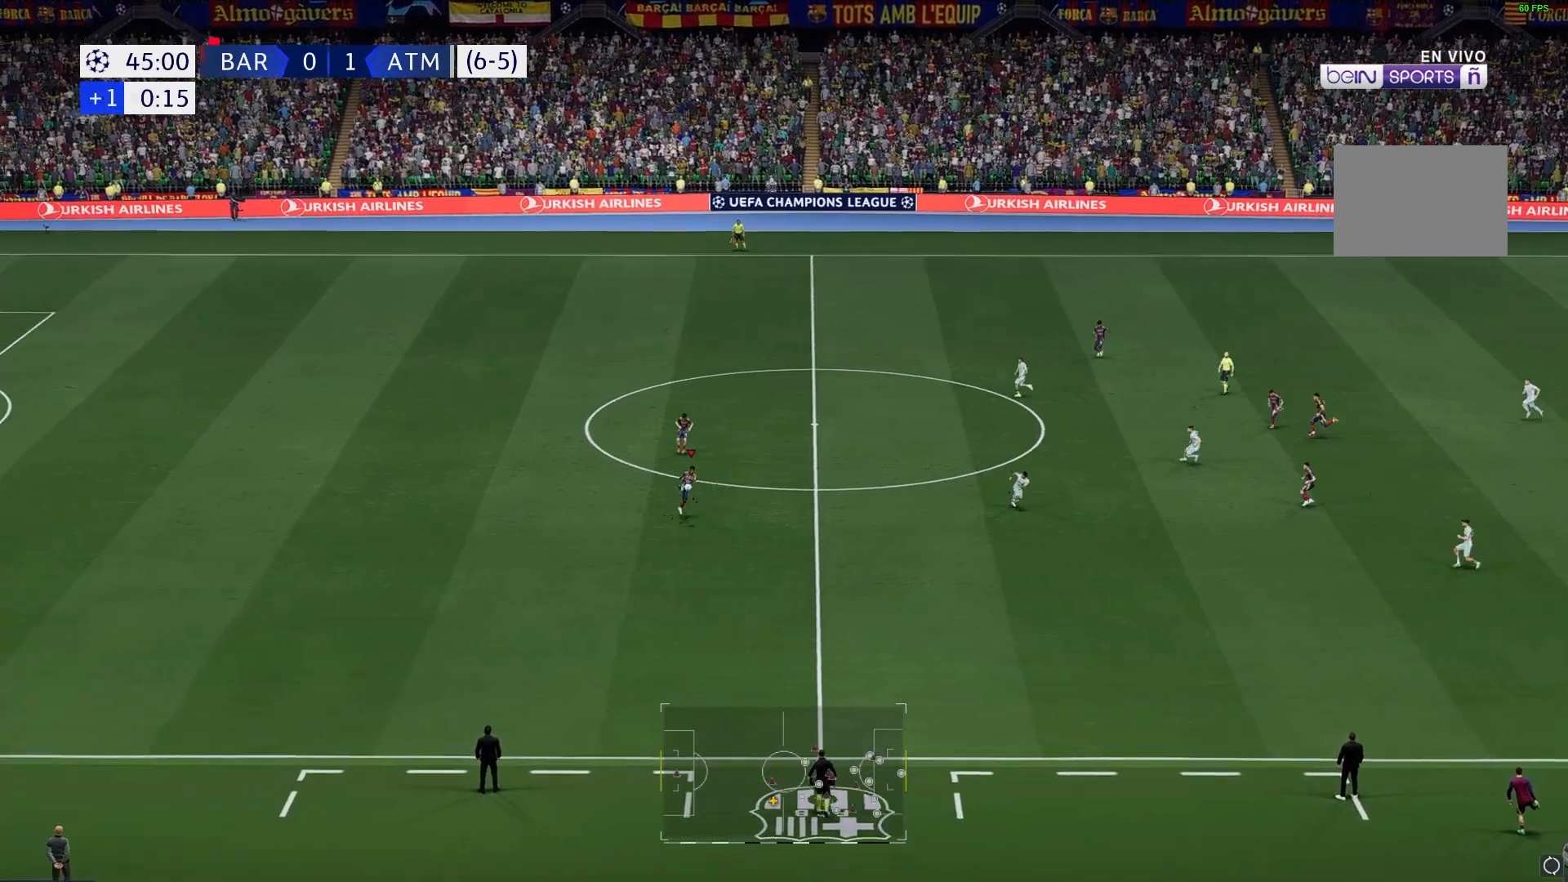
{"buttons": [], "left_stick": "up", "right_stick": "center", "events": []}
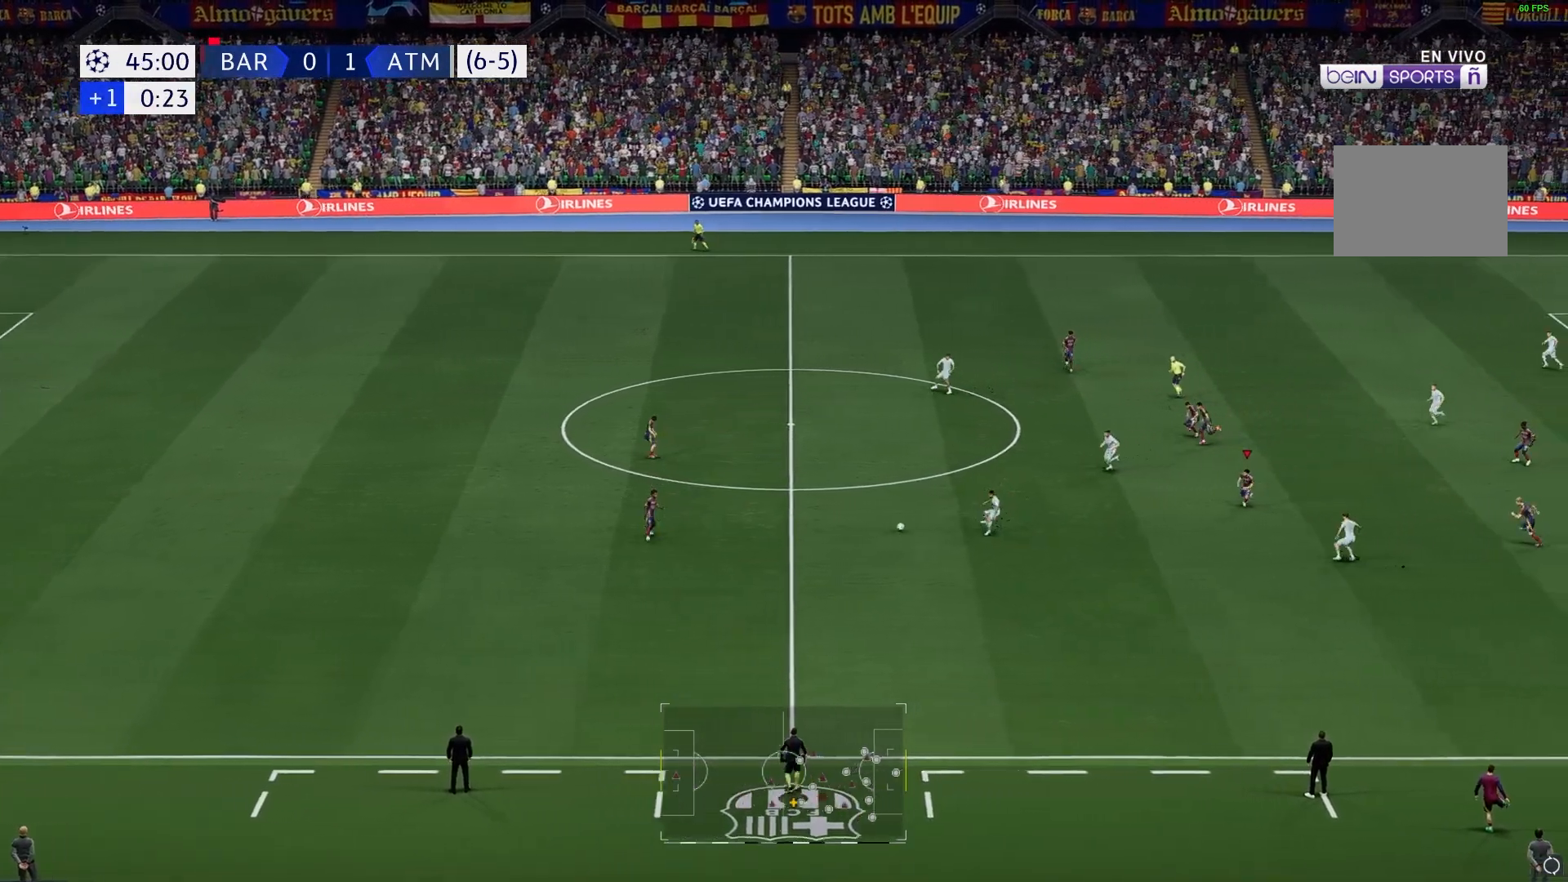
{"buttons": [], "left_stick": "right", "right_stick": "center", "events": [[433, "left_stick", "right"]]}